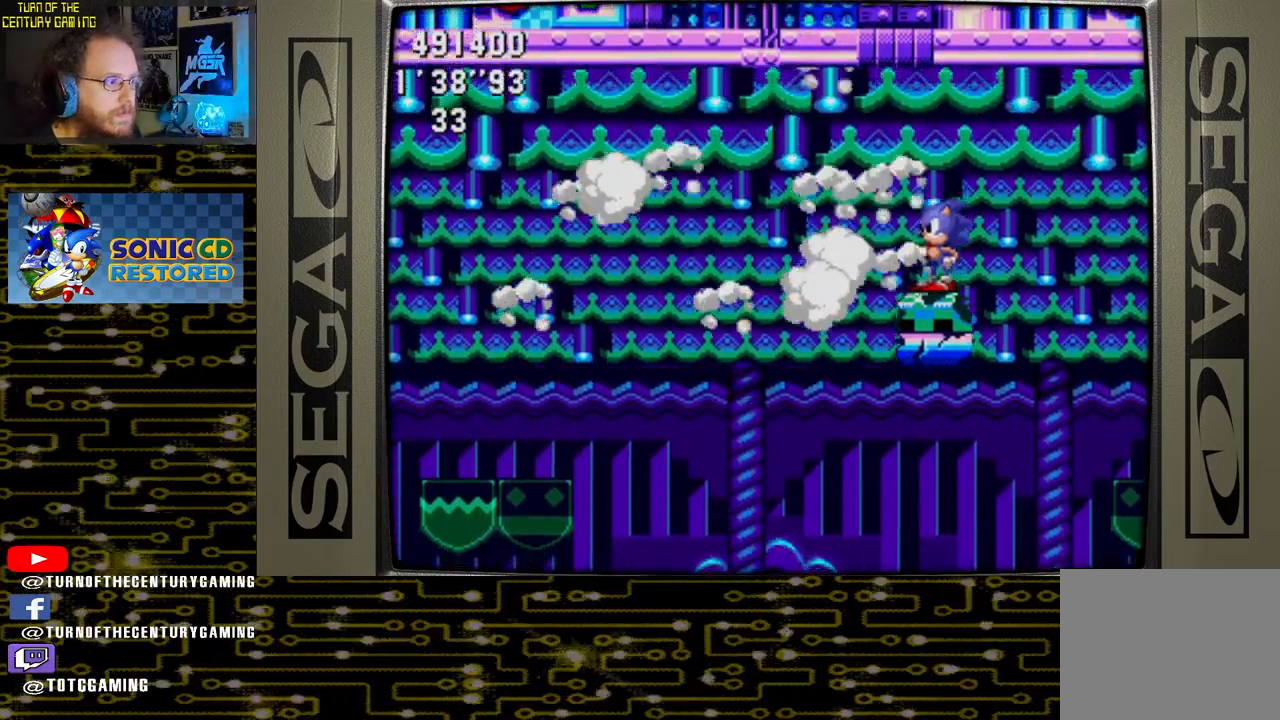
Gameplay with a controller (PlayStation layout); each line is a JSON object with the inputs held at the frame after it. "events" lists button and stick changes between this image and that frame as [ms after this image, input, new state], when the widget could be followed in between.
{"buttons": [], "left_stick": "center", "right_stick": "center", "events": []}
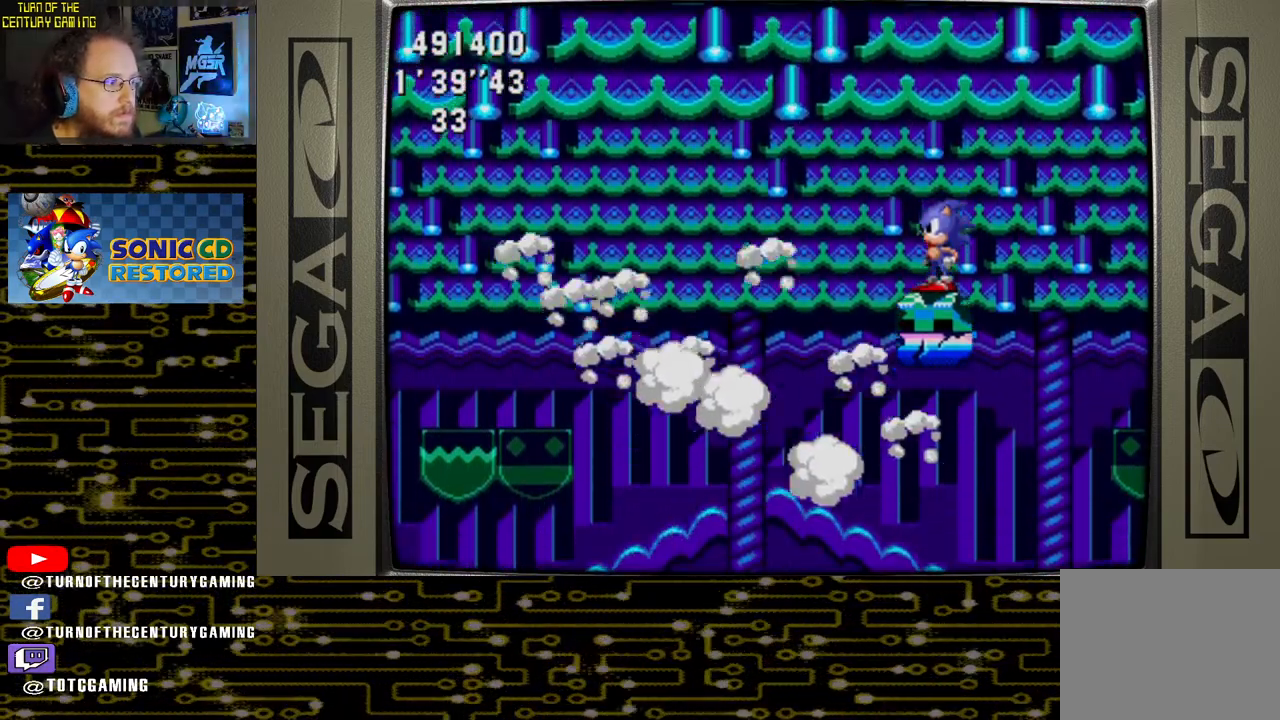
{"buttons": [], "left_stick": "center", "right_stick": "center", "events": []}
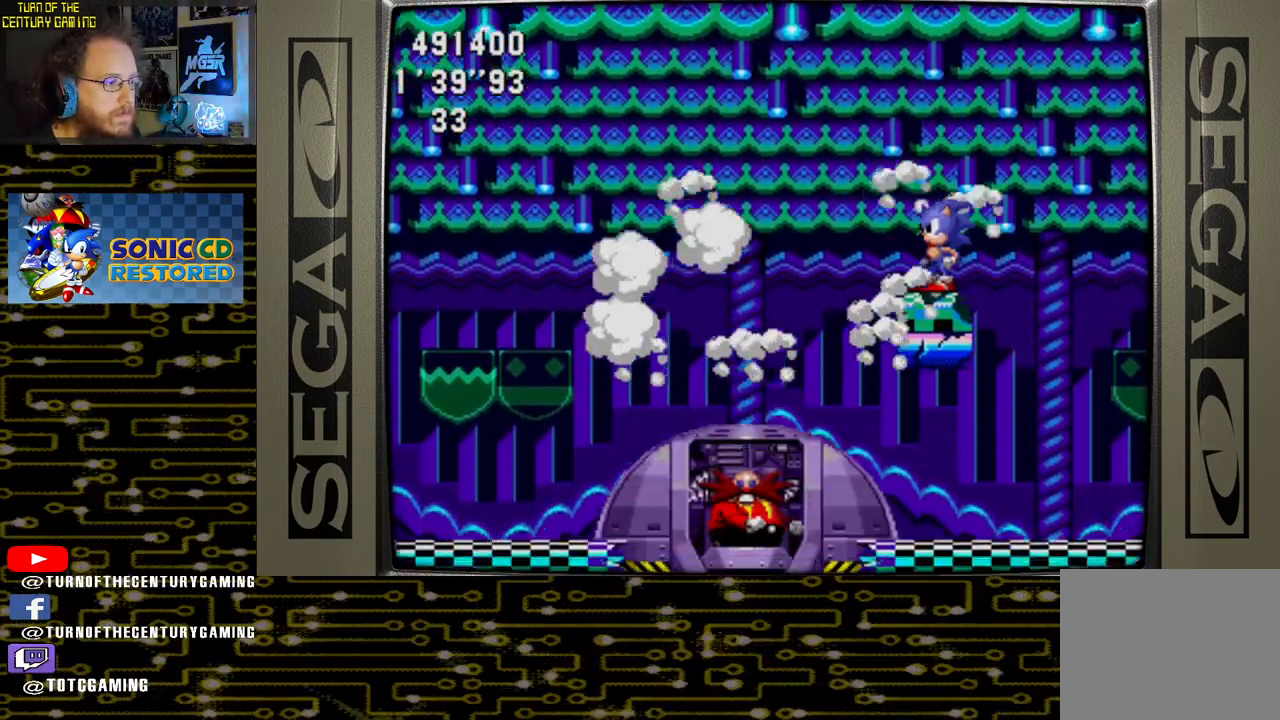
{"buttons": [], "left_stick": "center", "right_stick": "center", "events": []}
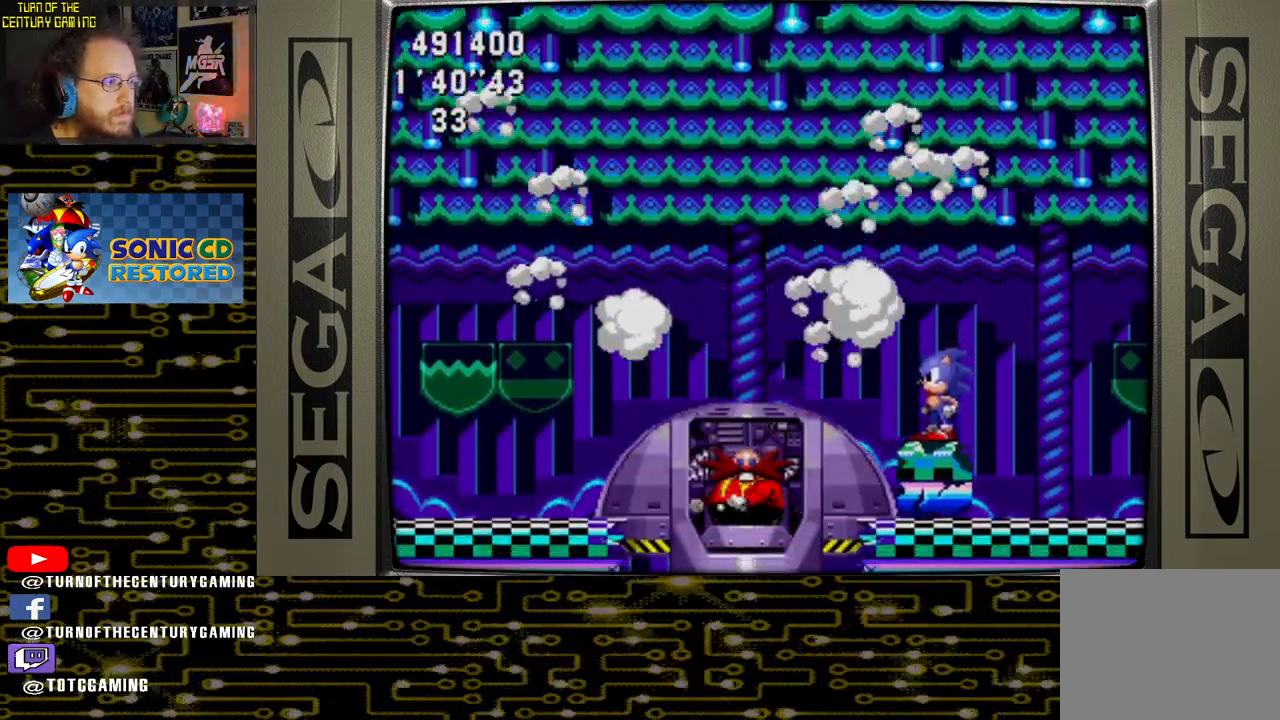
{"buttons": [], "left_stick": "center", "right_stick": "center", "events": []}
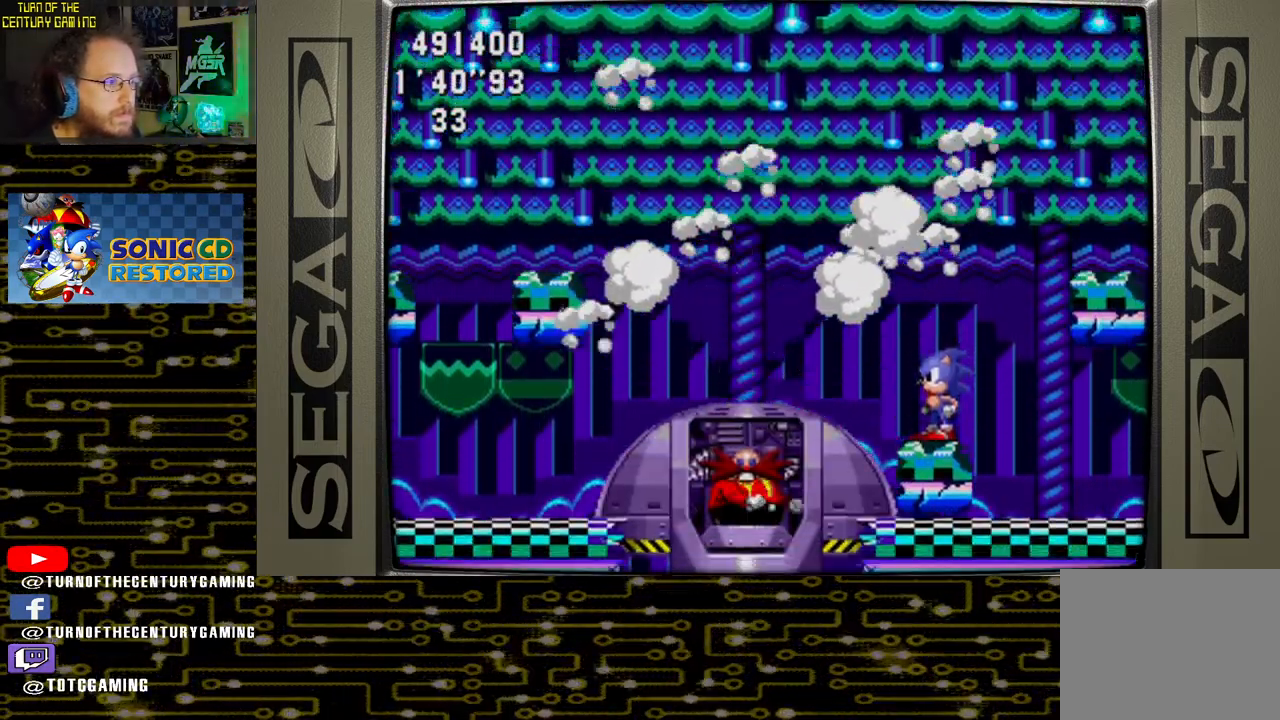
{"buttons": [], "left_stick": "center", "right_stick": "center", "events": []}
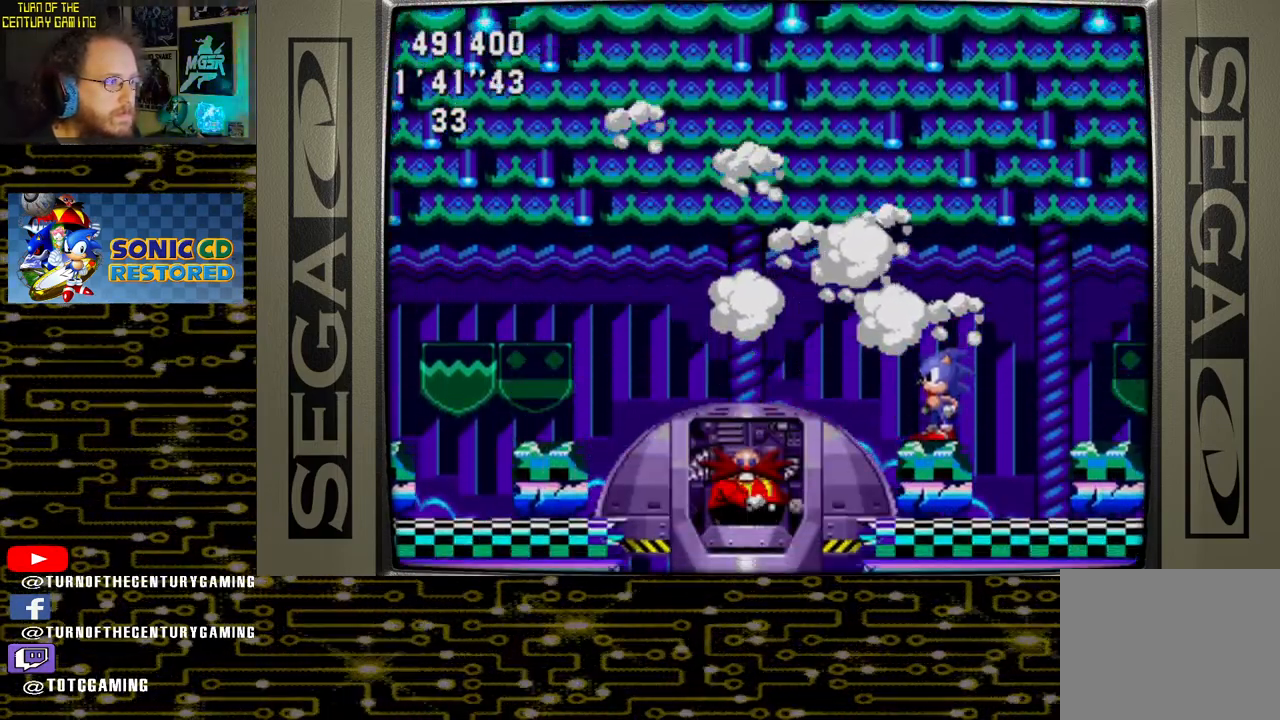
{"buttons": ["DPAD_LEFT"], "left_stick": "center", "right_stick": "center", "events": [[300, "DPAD_LEFT", "down"], [367, "CROSS", "down"], [483, "CROSS", "up"]]}
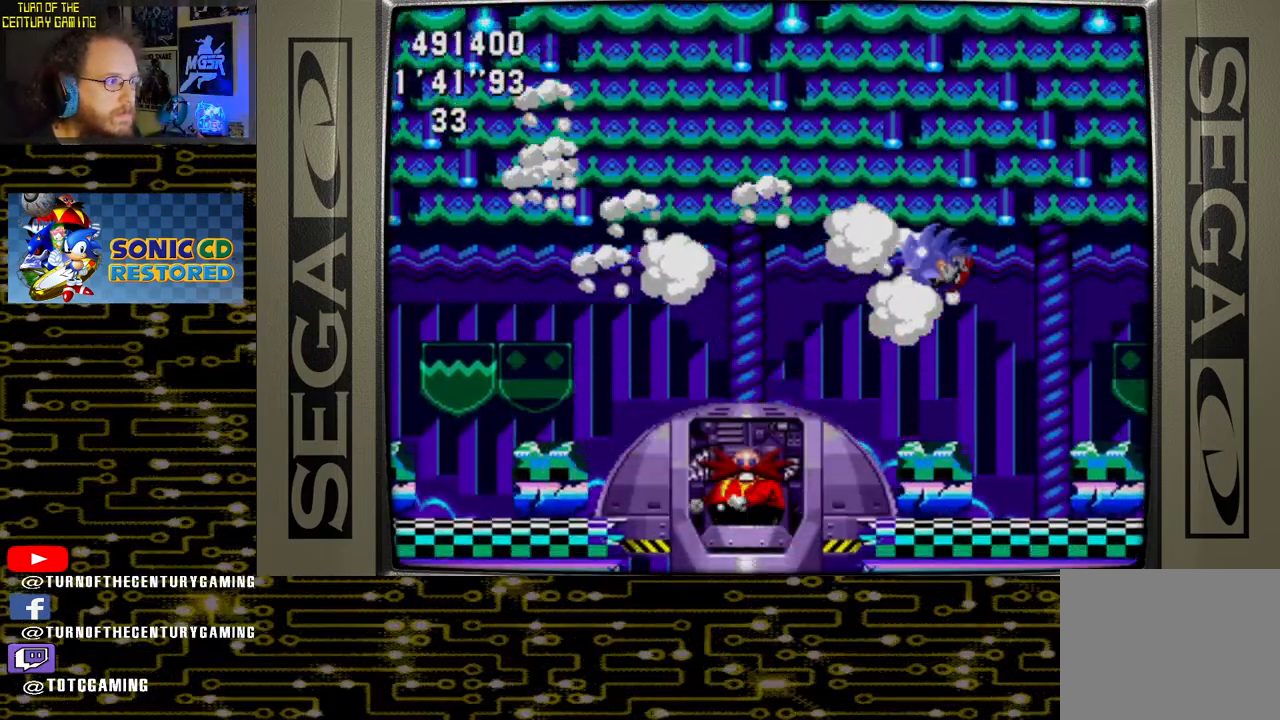
{"buttons": ["DPAD_LEFT"], "left_stick": "center", "right_stick": "center", "events": []}
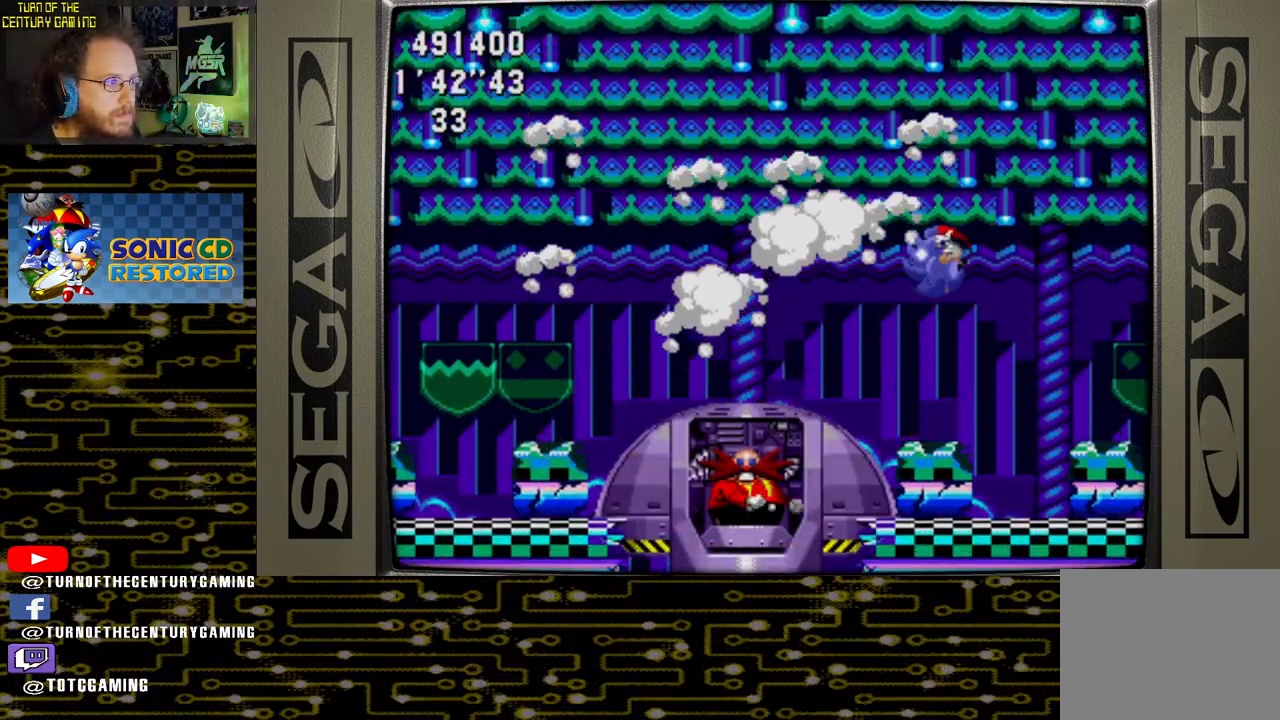
{"buttons": [], "left_stick": "center", "right_stick": "center", "events": [[267, "DPAD_LEFT", "up"]]}
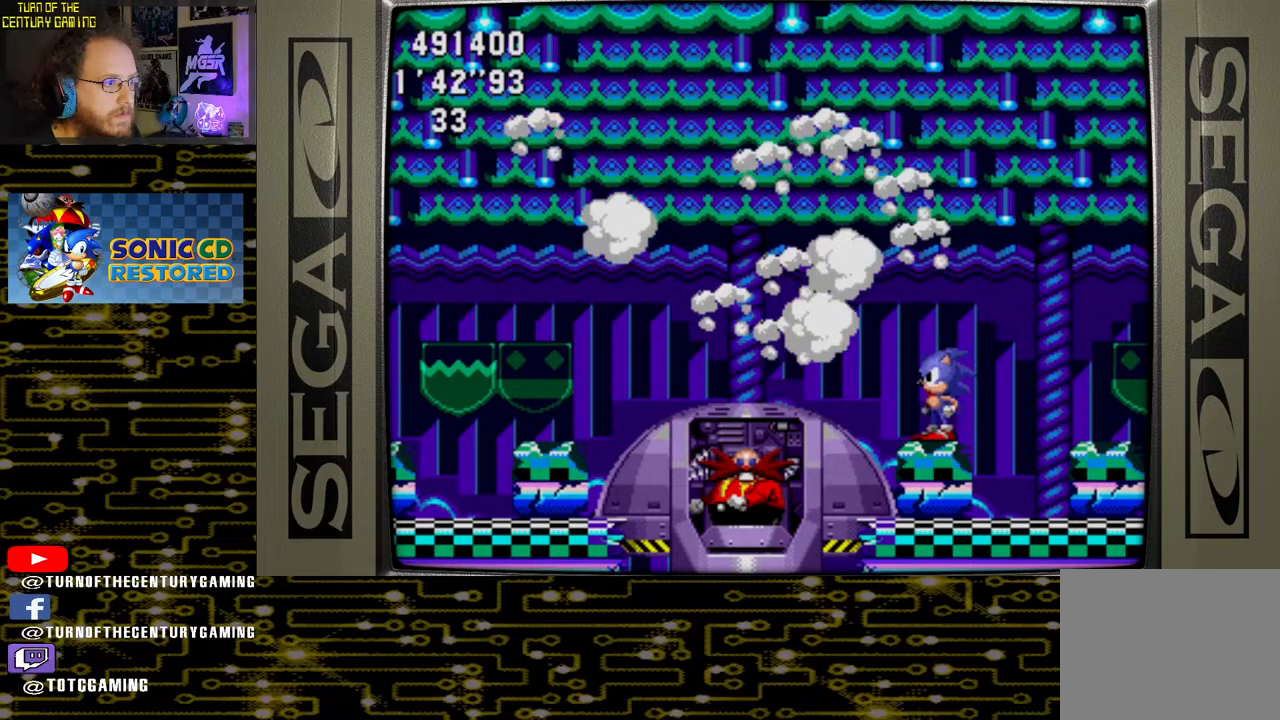
{"buttons": ["DPAD_RIGHT"], "left_stick": "center", "right_stick": "center", "events": [[50, "DPAD_RIGHT", "down"], [200, "DPAD_RIGHT", "up"], [367, "DPAD_RIGHT", "down"]]}
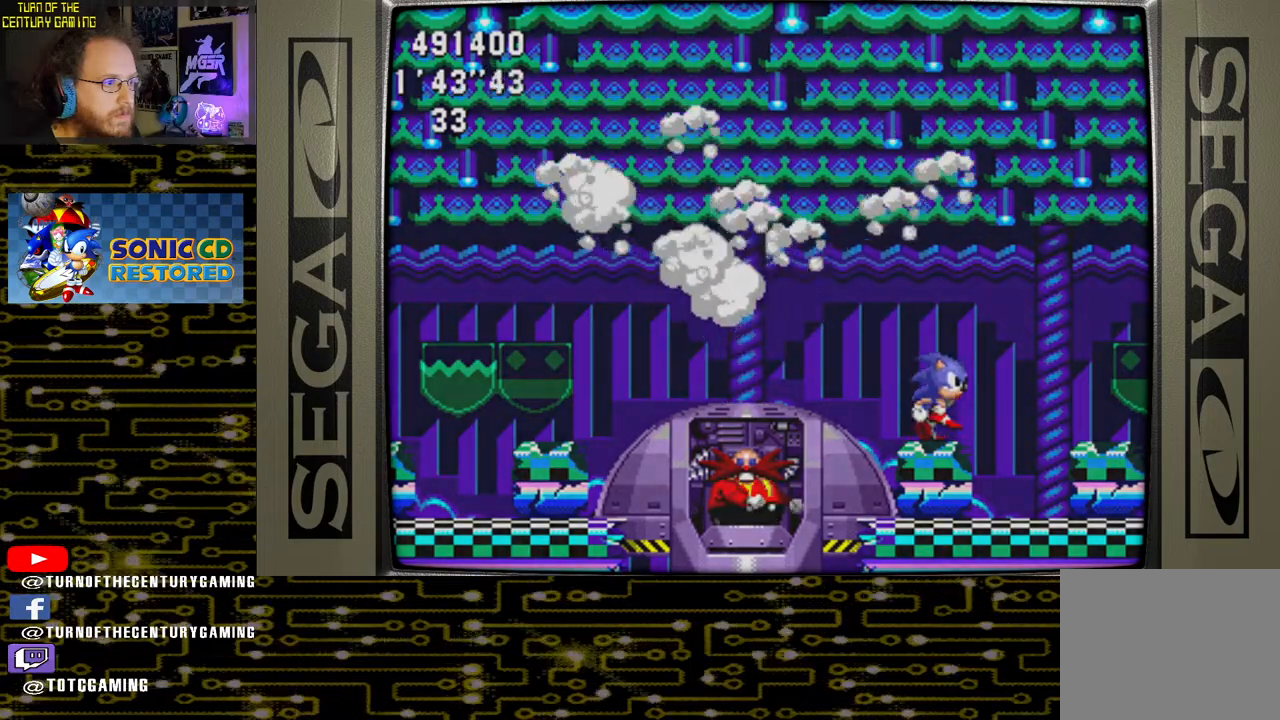
{"buttons": [], "left_stick": "center", "right_stick": "center", "events": [[333, "DPAD_RIGHT", "up"]]}
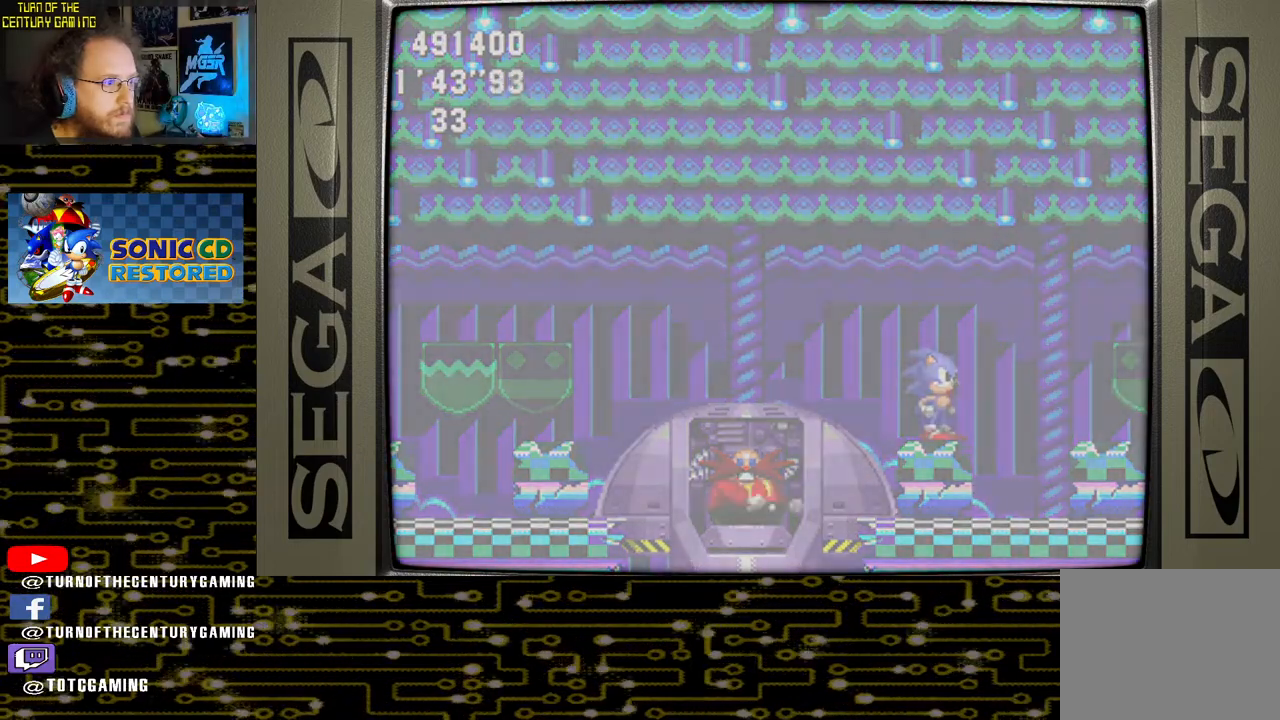
{"buttons": [], "left_stick": "center", "right_stick": "center", "events": []}
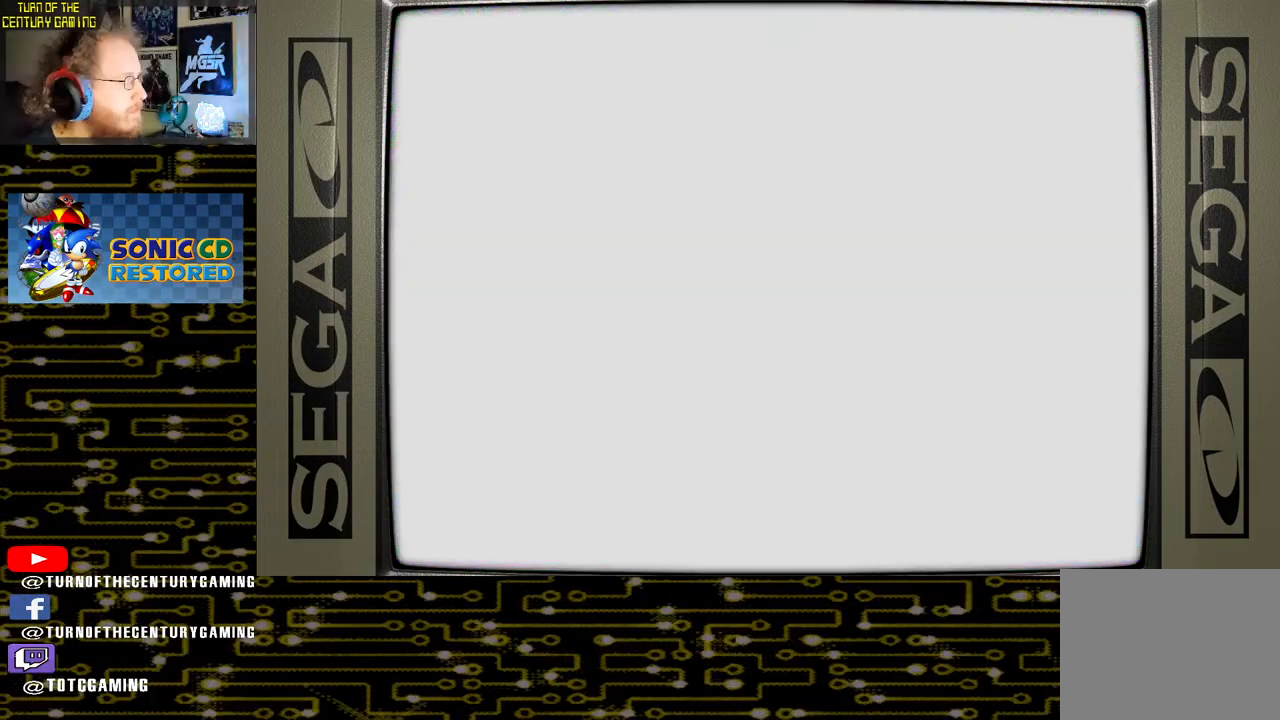
{"buttons": [], "left_stick": "center", "right_stick": "center", "events": []}
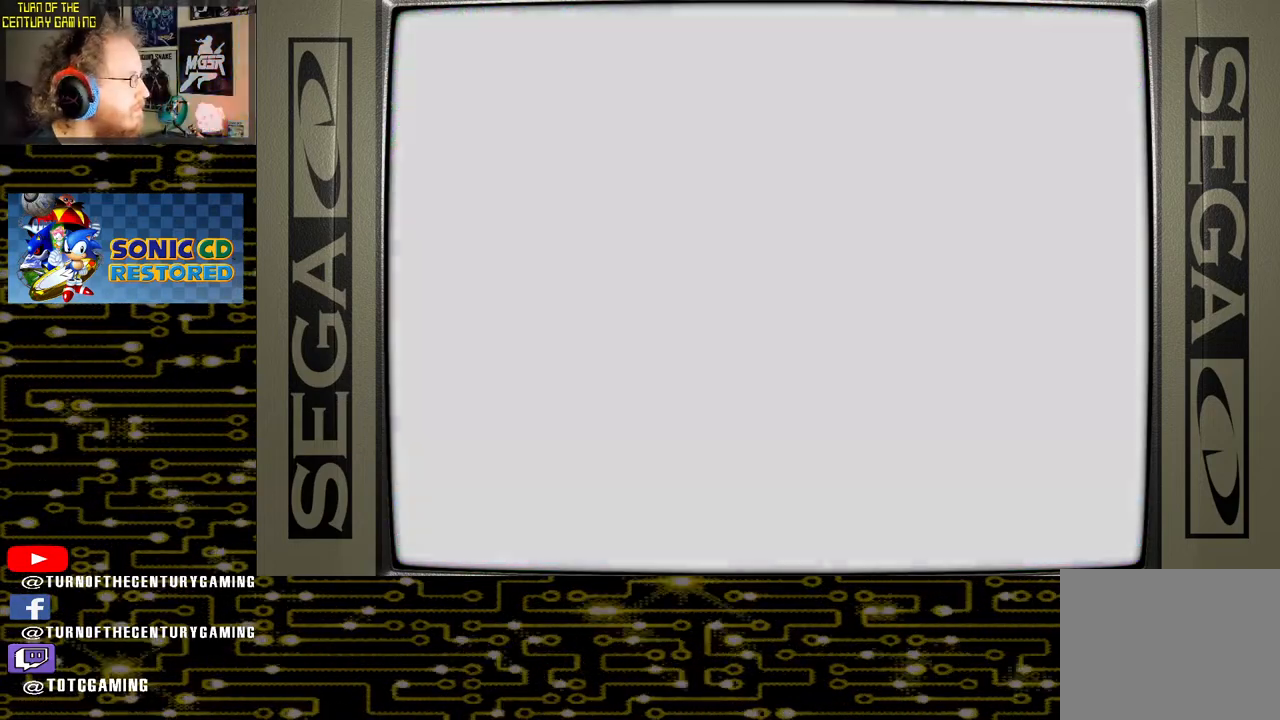
{"buttons": ["DPAD_RIGHT"], "left_stick": "center", "right_stick": "center", "events": [[450, "DPAD_RIGHT", "down"]]}
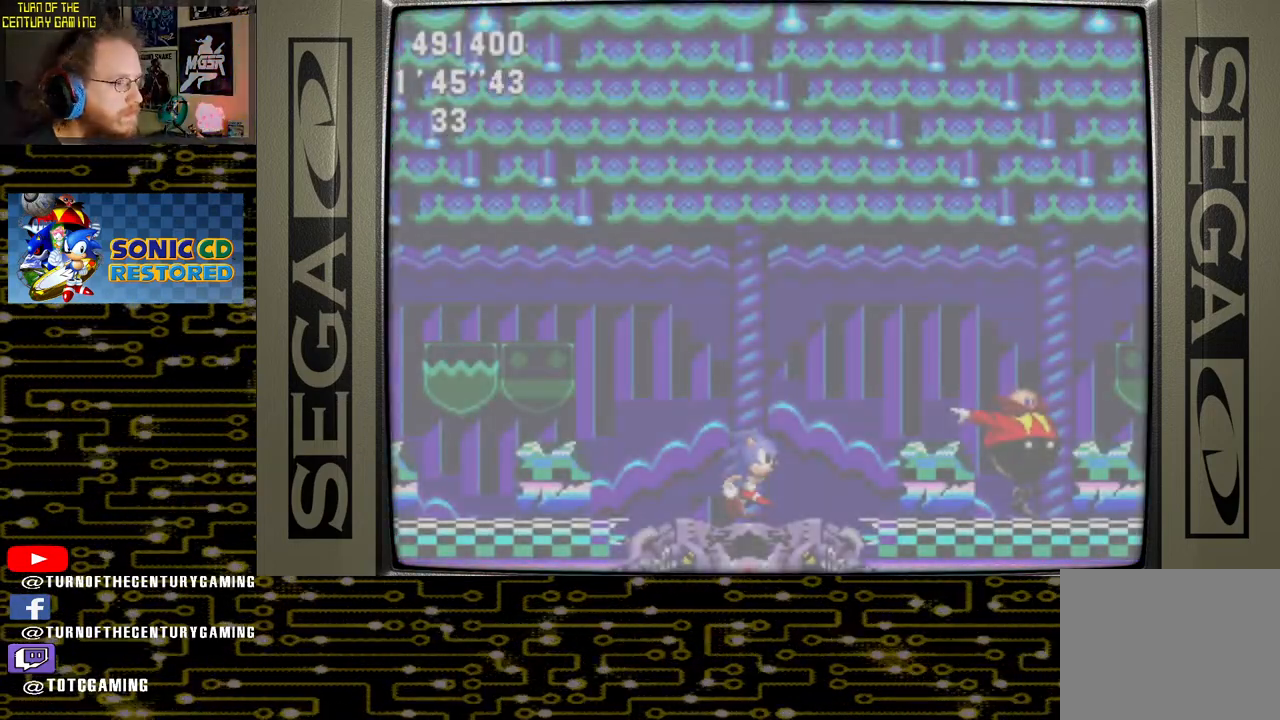
{"buttons": ["DPAD_RIGHT"], "left_stick": "center", "right_stick": "center", "events": []}
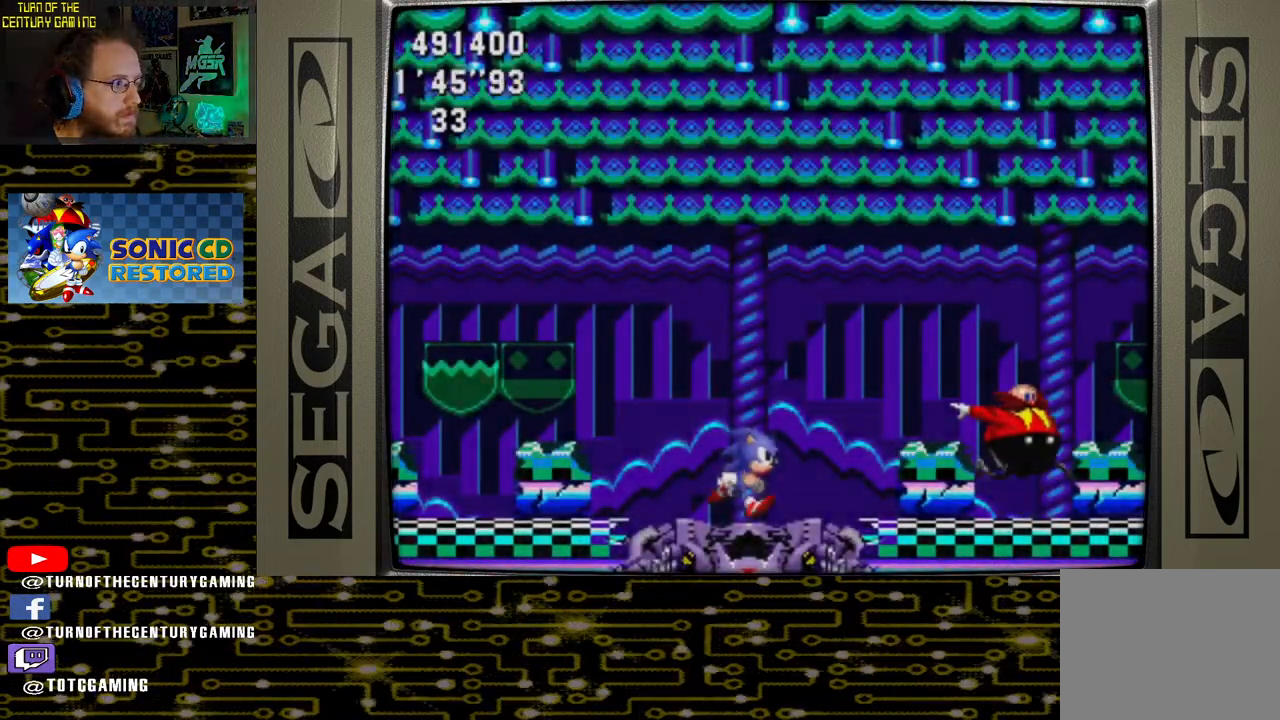
{"buttons": ["DPAD_RIGHT"], "left_stick": "center", "right_stick": "center", "events": []}
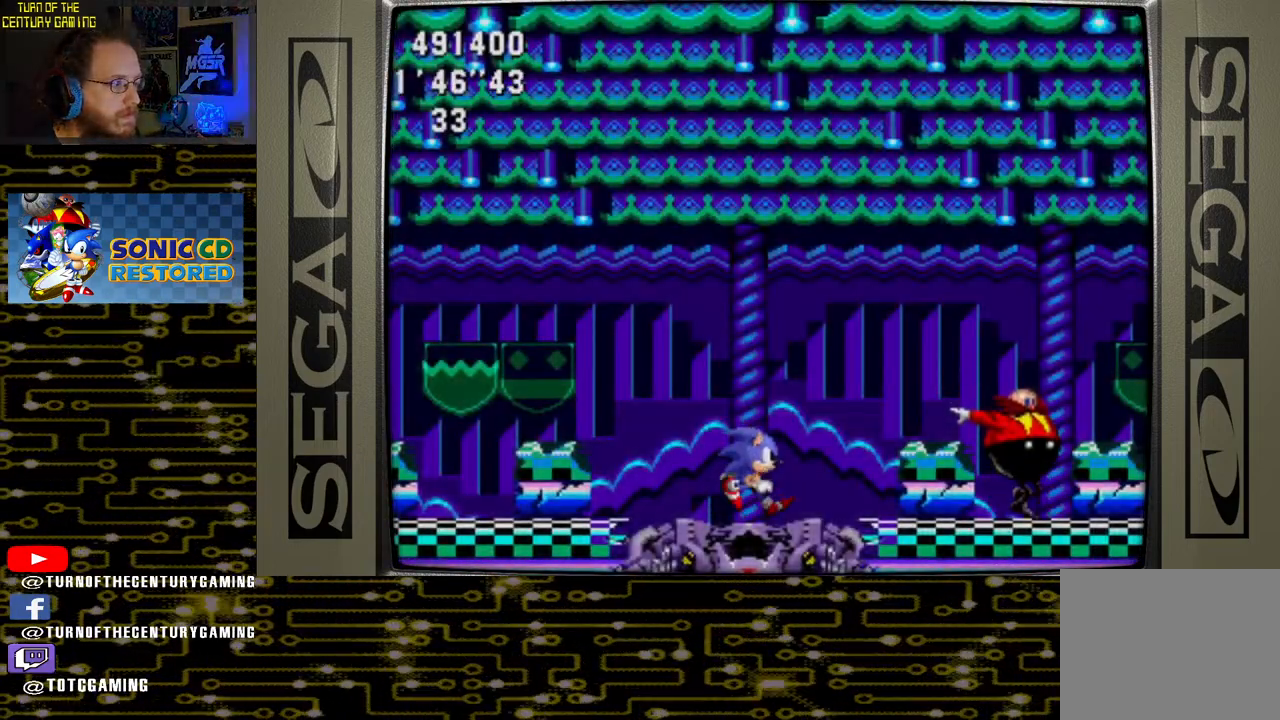
{"buttons": ["DPAD_RIGHT"], "left_stick": "center", "right_stick": "center", "events": []}
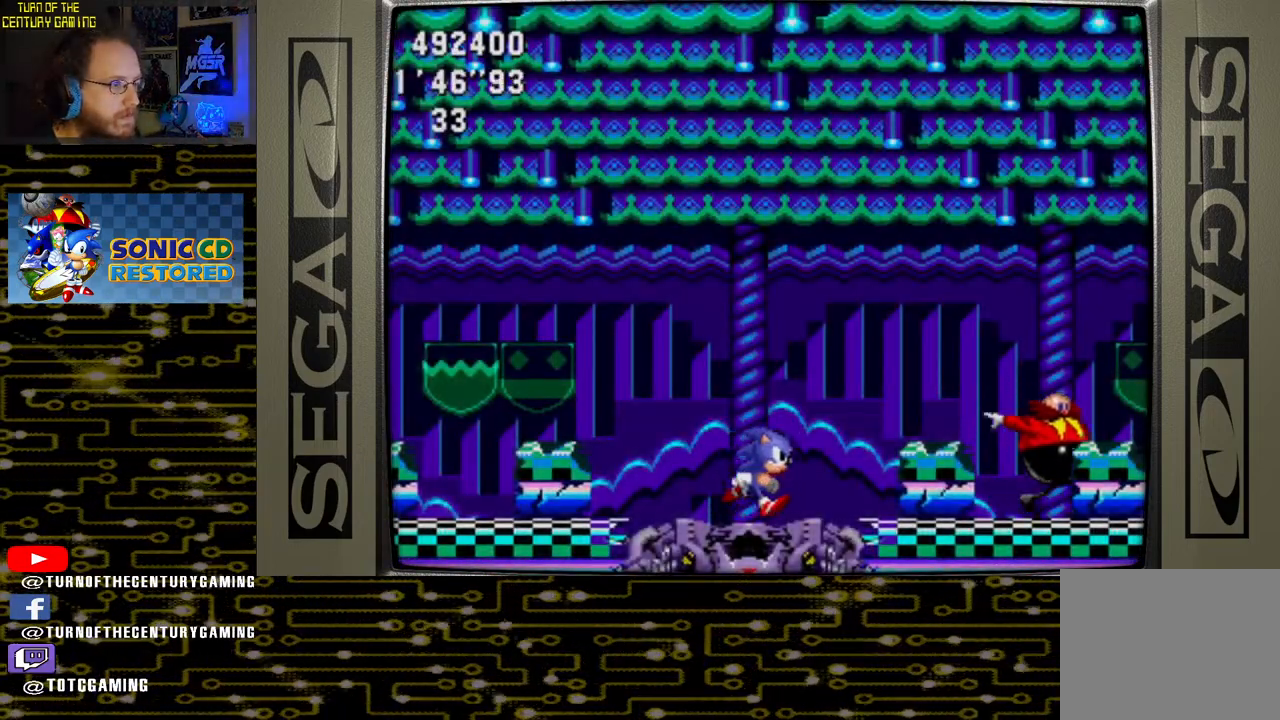
{"buttons": ["DPAD_RIGHT"], "left_stick": "center", "right_stick": "center", "events": [[250, "CROSS", "down"], [467, "CROSS", "up"]]}
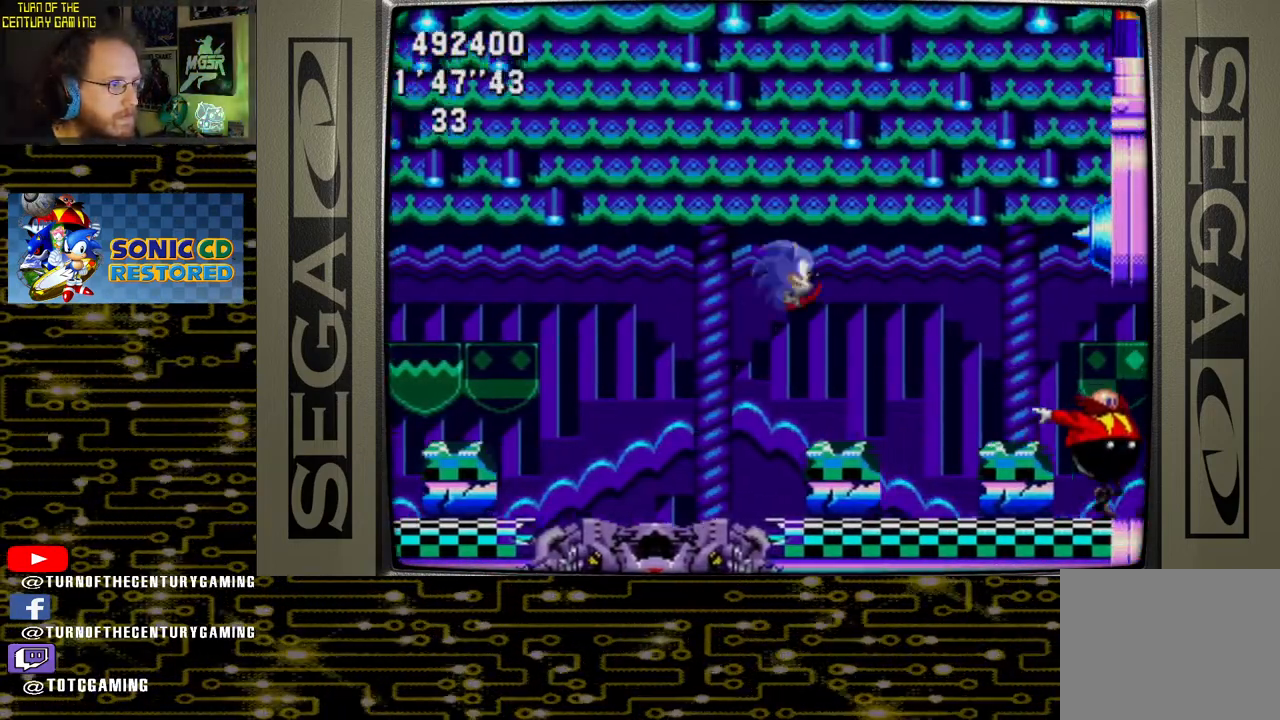
{"buttons": ["DPAD_RIGHT"], "left_stick": "center", "right_stick": "center", "events": []}
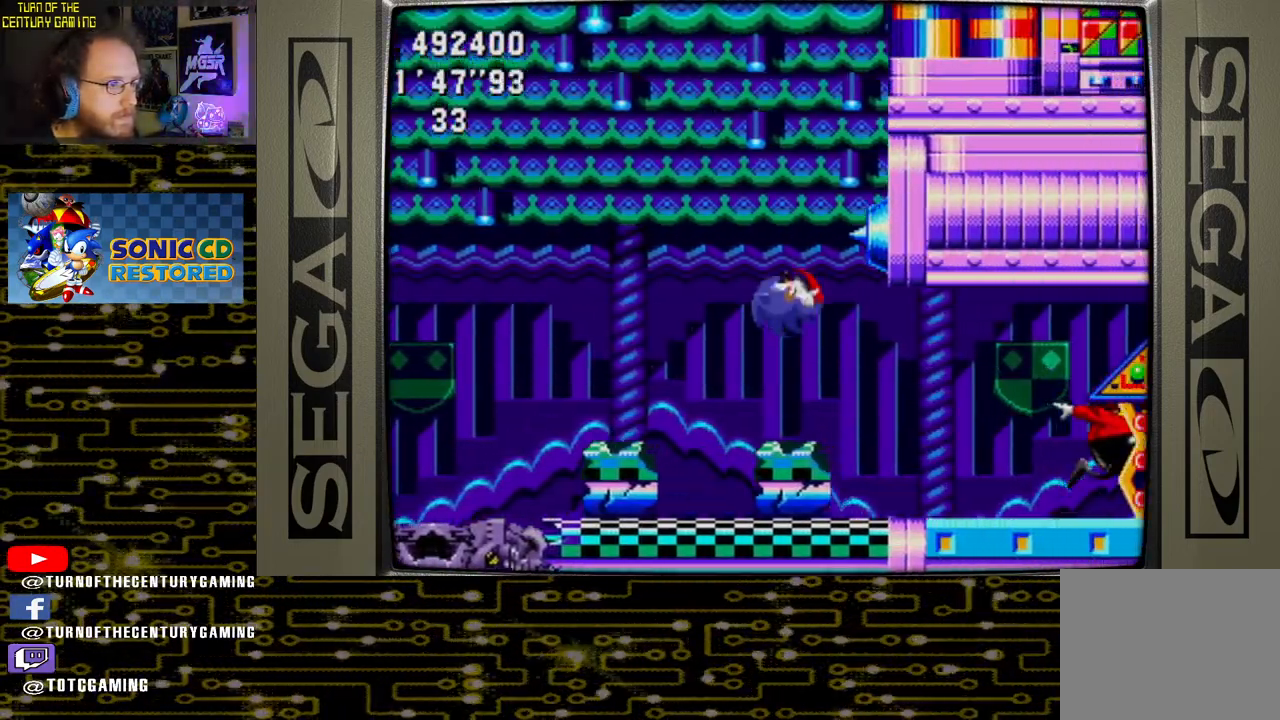
{"buttons": ["DPAD_RIGHT"], "left_stick": "center", "right_stick": "center", "events": []}
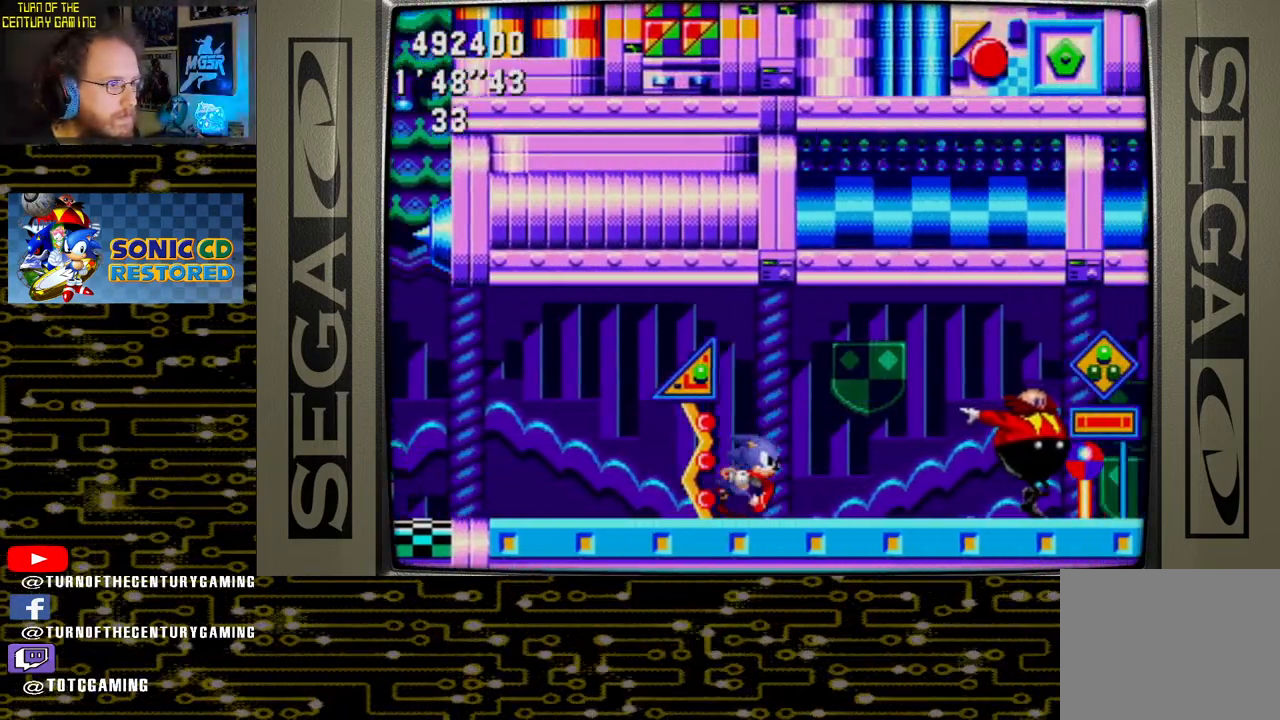
{"buttons": ["DPAD_RIGHT"], "left_stick": "center", "right_stick": "center", "events": []}
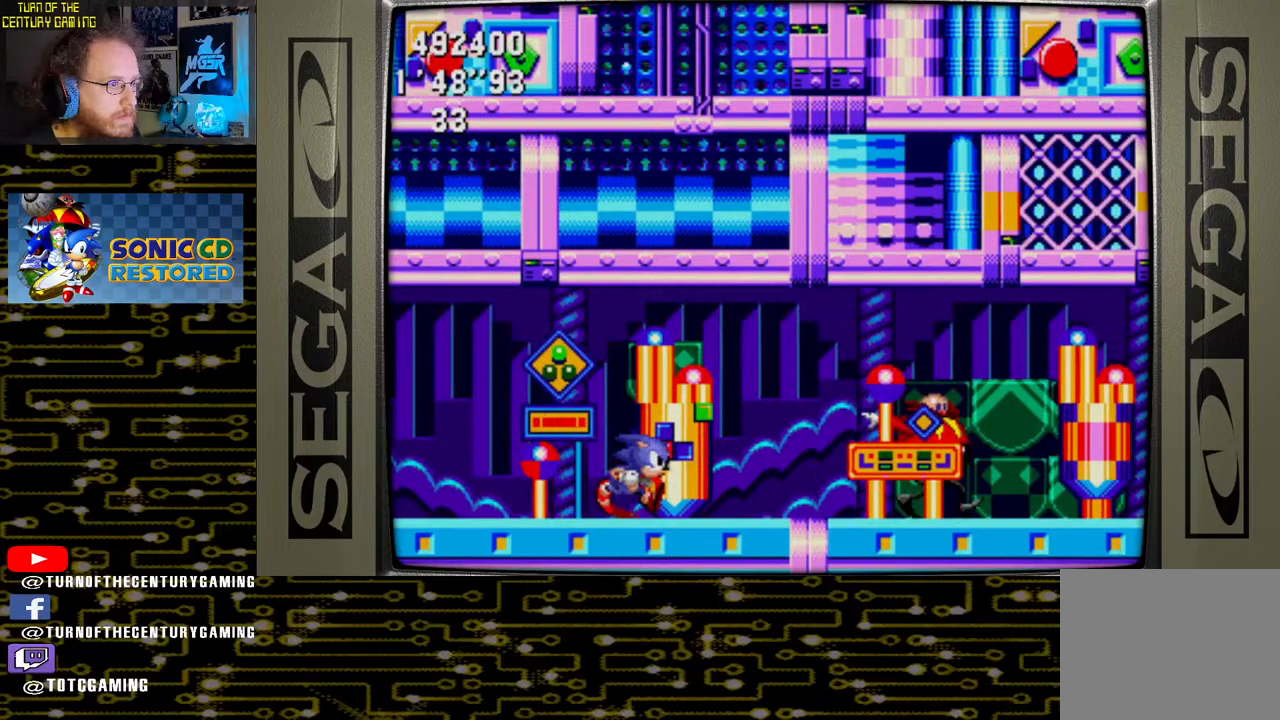
{"buttons": ["DPAD_RIGHT"], "left_stick": "center", "right_stick": "center", "events": []}
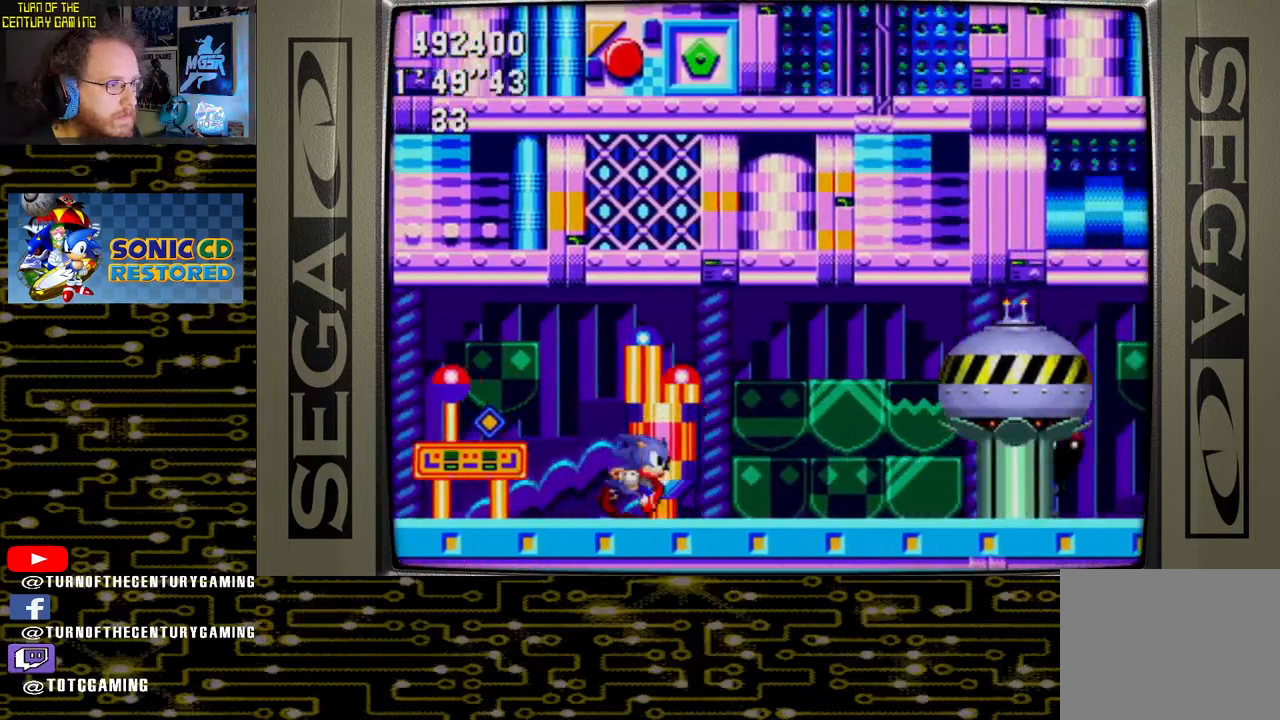
{"buttons": ["CROSS", "DPAD_RIGHT"], "left_stick": "center", "right_stick": "center", "events": [[350, "CROSS", "down"]]}
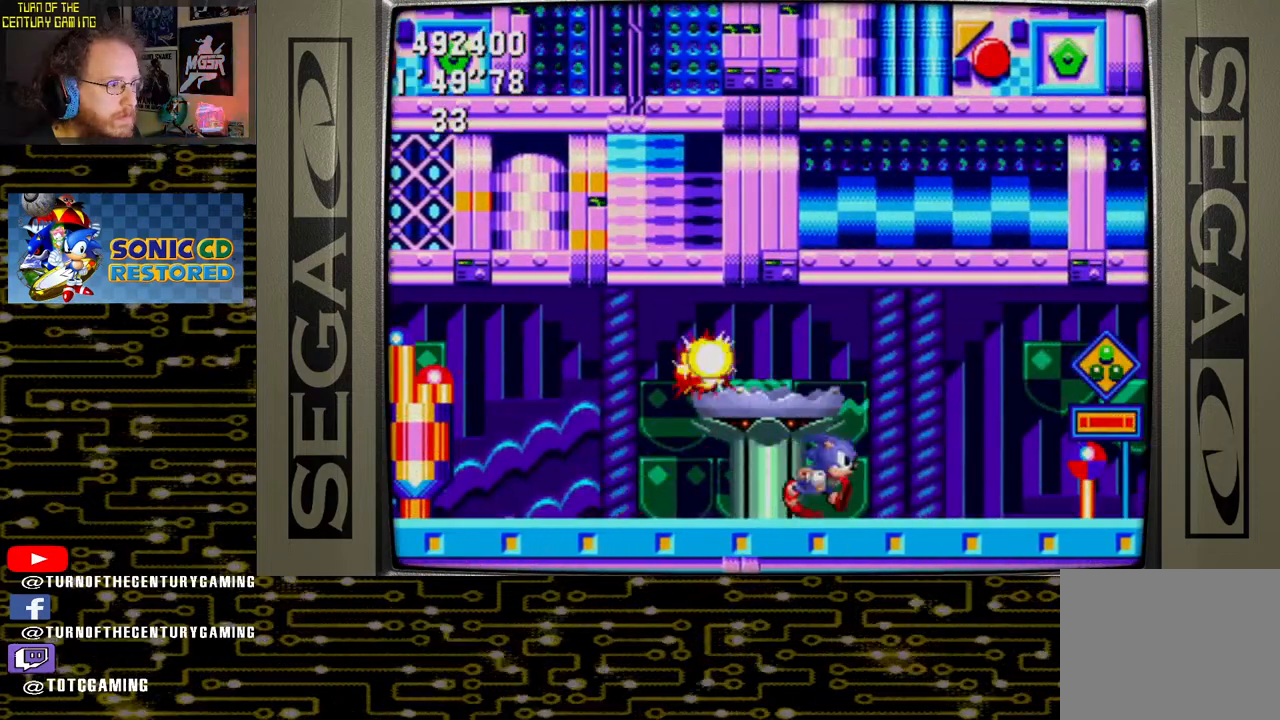
{"buttons": ["DPAD_RIGHT"], "left_stick": "center", "right_stick": "center", "events": [[17, "CROSS", "up"]]}
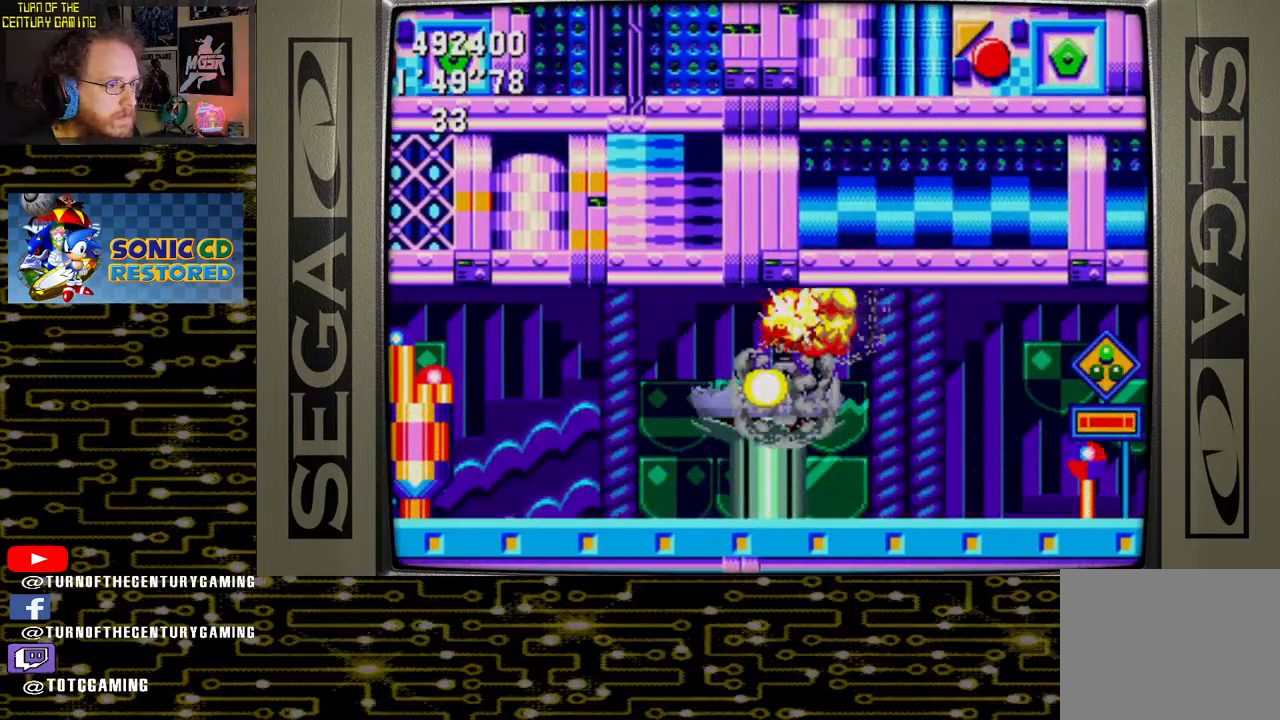
{"buttons": ["DPAD_RIGHT"], "left_stick": "center", "right_stick": "center", "events": []}
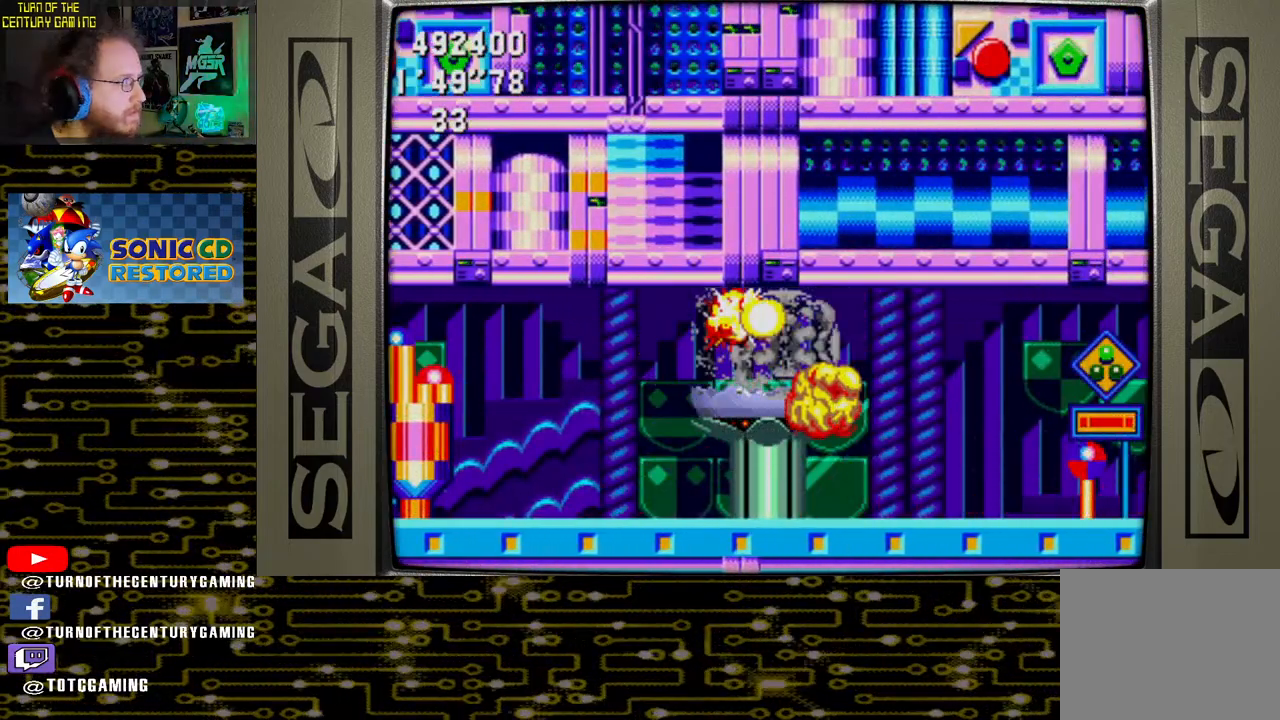
{"buttons": ["DPAD_RIGHT"], "left_stick": "center", "right_stick": "center", "events": []}
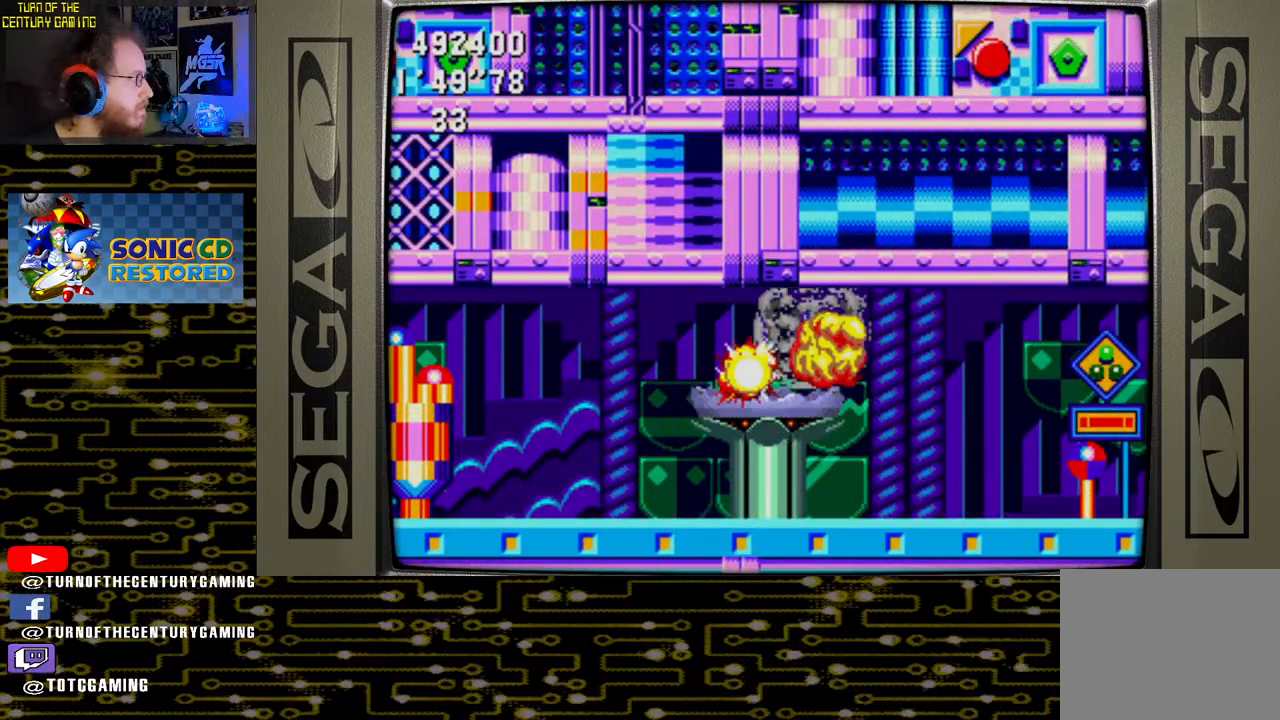
{"buttons": ["DPAD_RIGHT"], "left_stick": "center", "right_stick": "center", "events": []}
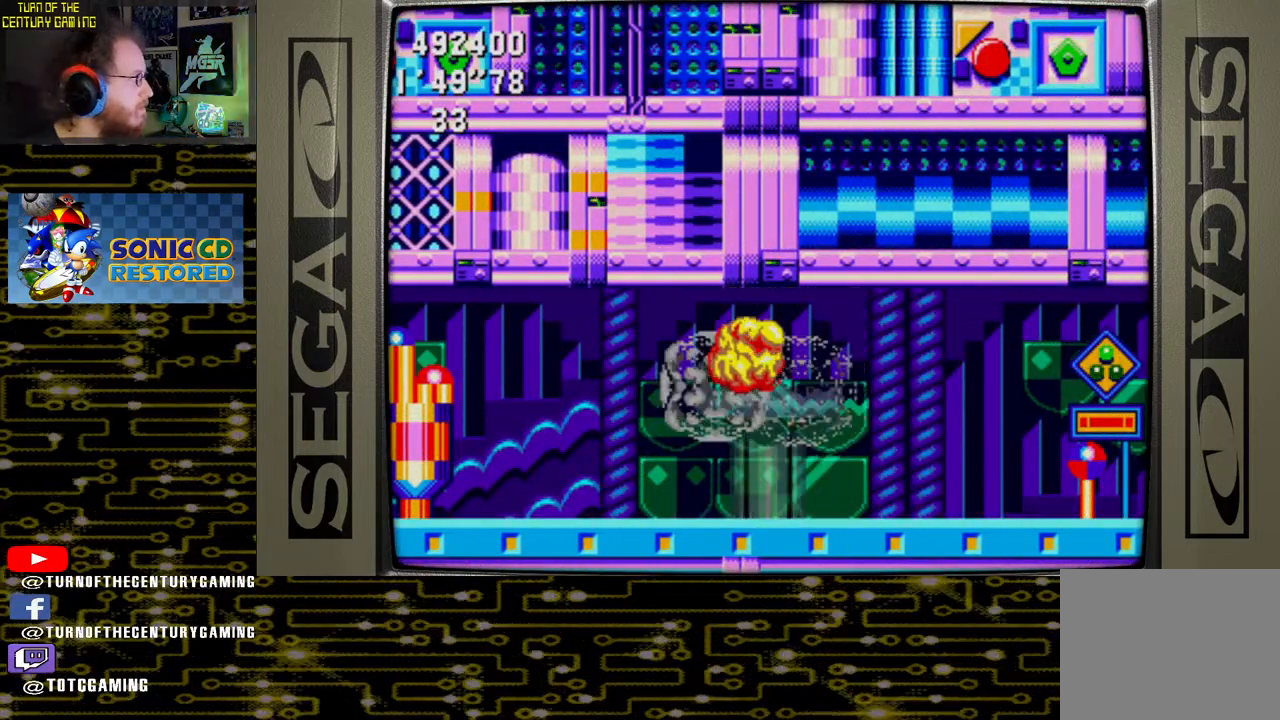
{"buttons": ["DPAD_RIGHT"], "left_stick": "center", "right_stick": "center", "events": []}
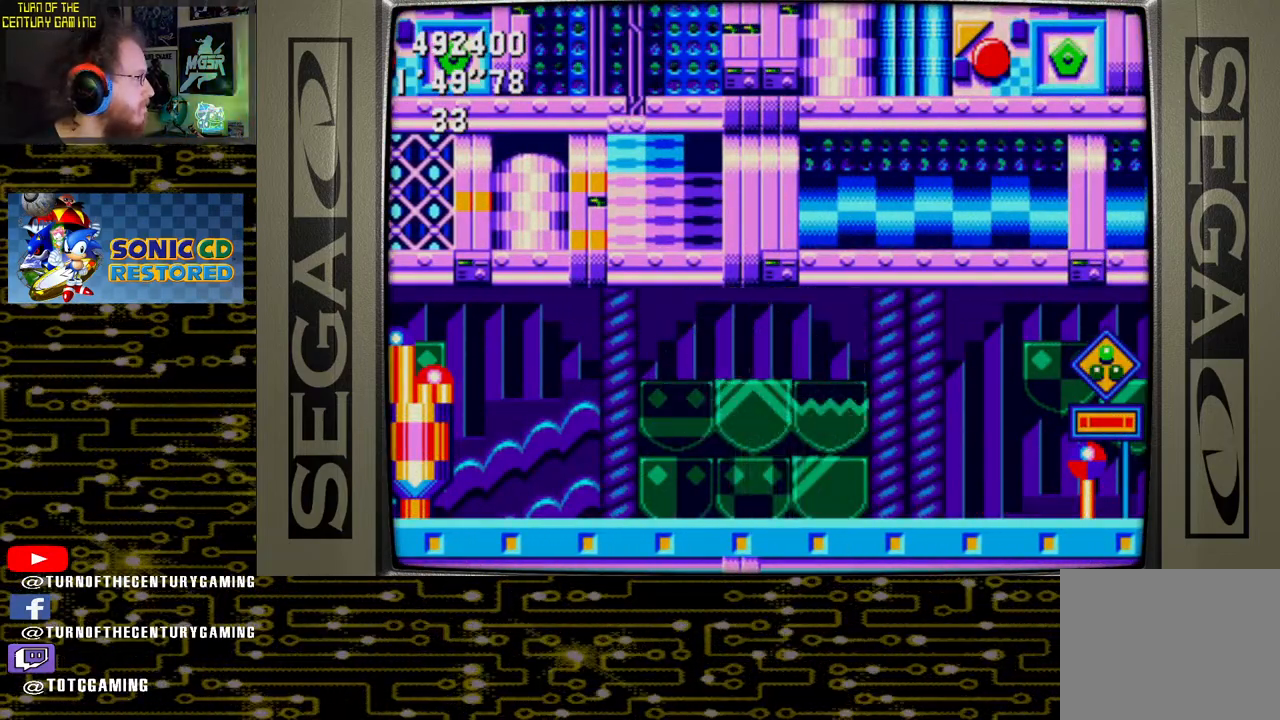
{"buttons": [], "left_stick": "center", "right_stick": "center", "events": [[233, "DPAD_RIGHT", "up"]]}